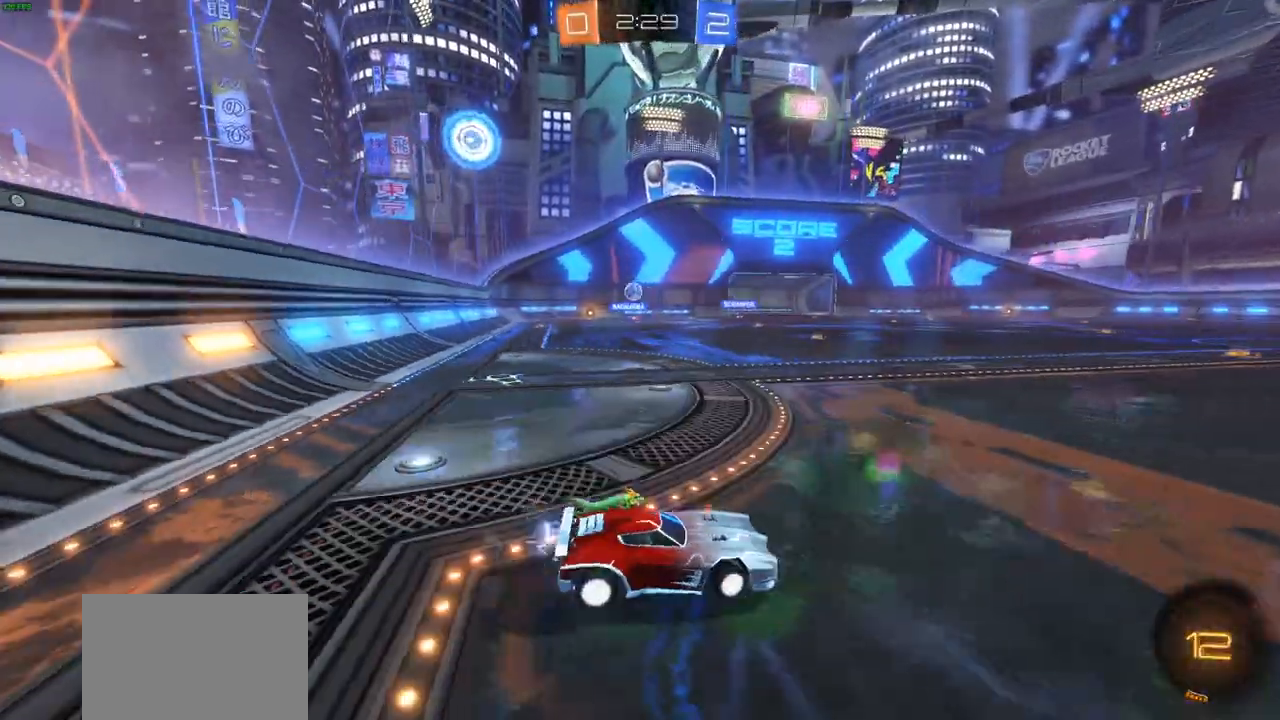
Gameplay with a controller (PlayStation layout); each line is a JSON object with the inputs held at the frame after it. "events" lists button and stick changes between this image and that frame as [ms after this image, input, new state], when the widget could be followed in between.
{"buttons": ["R2"], "left_stick": "left", "right_stick": "center", "events": [[33, "L1", "up"]]}
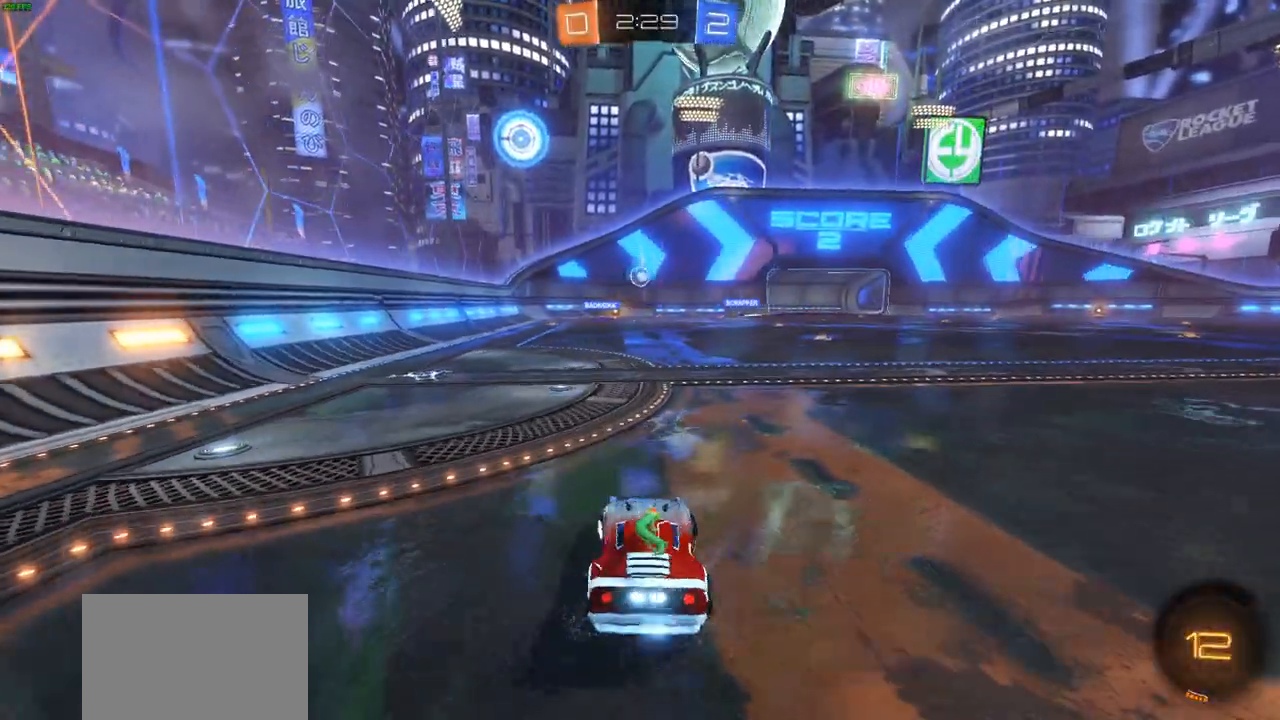
{"buttons": ["R2"], "left_stick": "left", "right_stick": "center", "events": []}
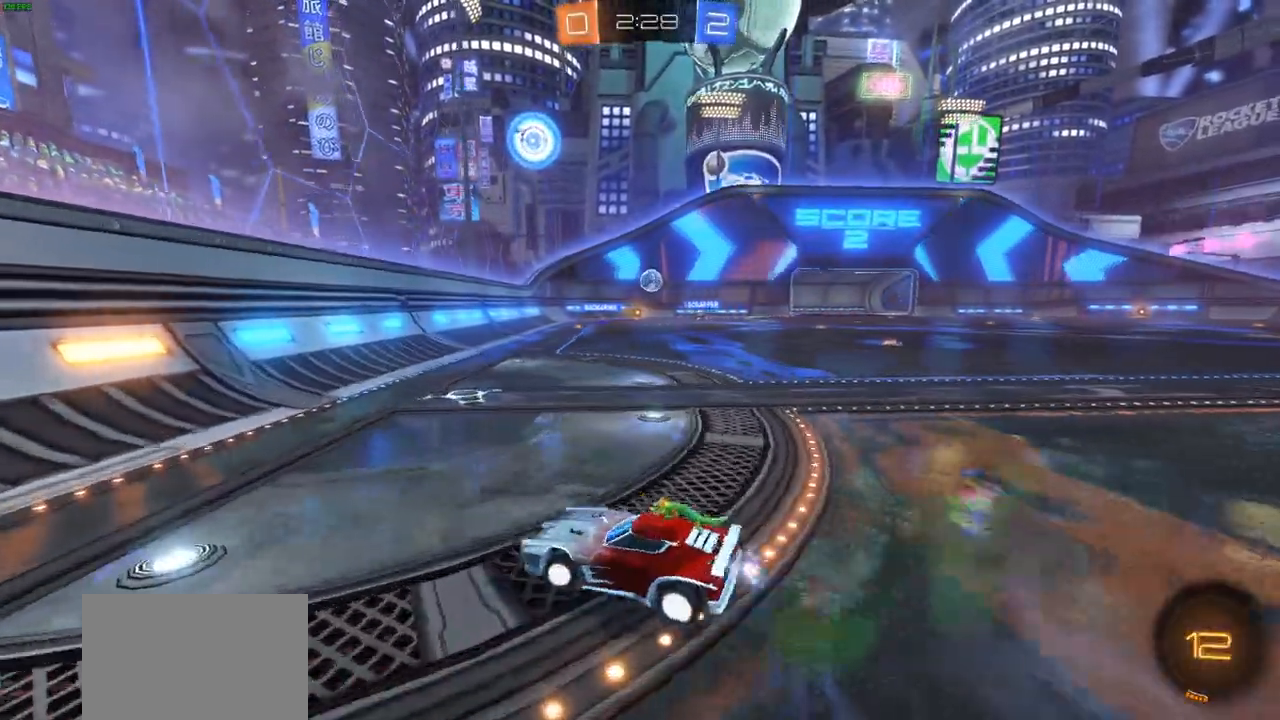
{"buttons": ["R2"], "left_stick": "left", "right_stick": "center", "events": [[50, "L1", "down"], [133, "L1", "up"]]}
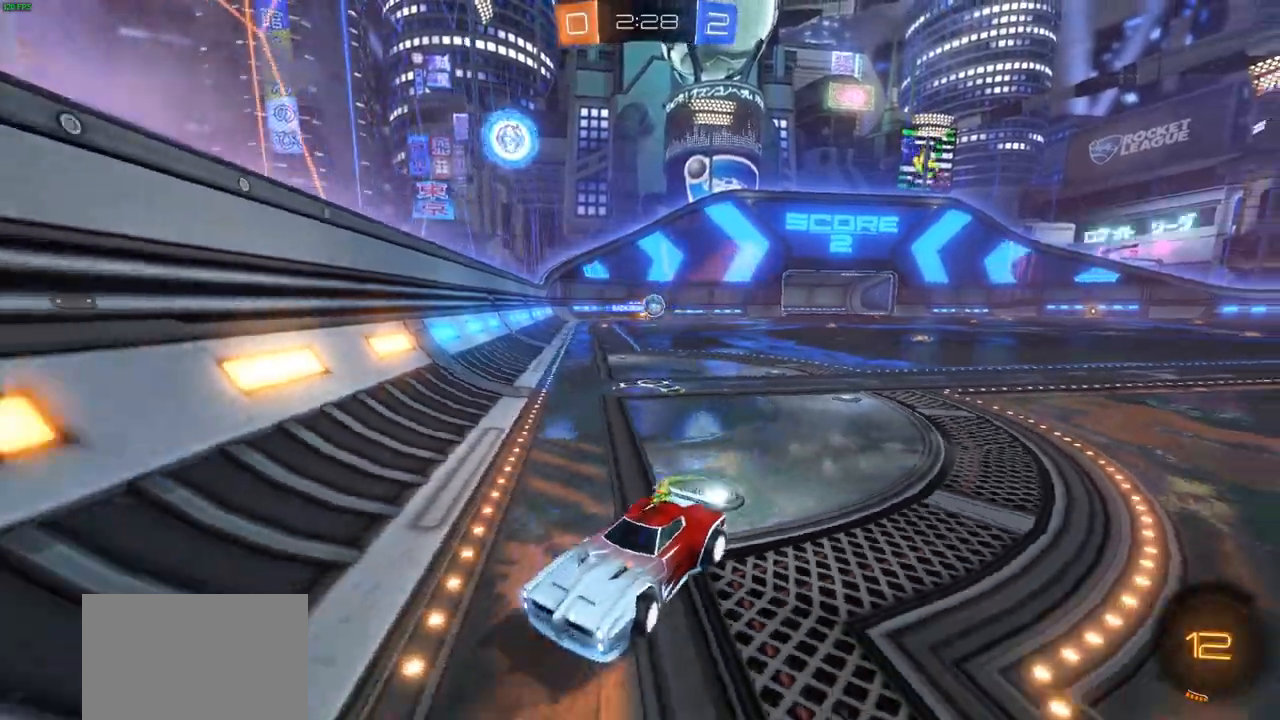
{"buttons": ["CROSS", "R2"], "left_stick": "up", "right_stick": "center", "events": [[283, "left_stick", "up-left"], [400, "left_stick", "up"], [450, "CROSS", "down"]]}
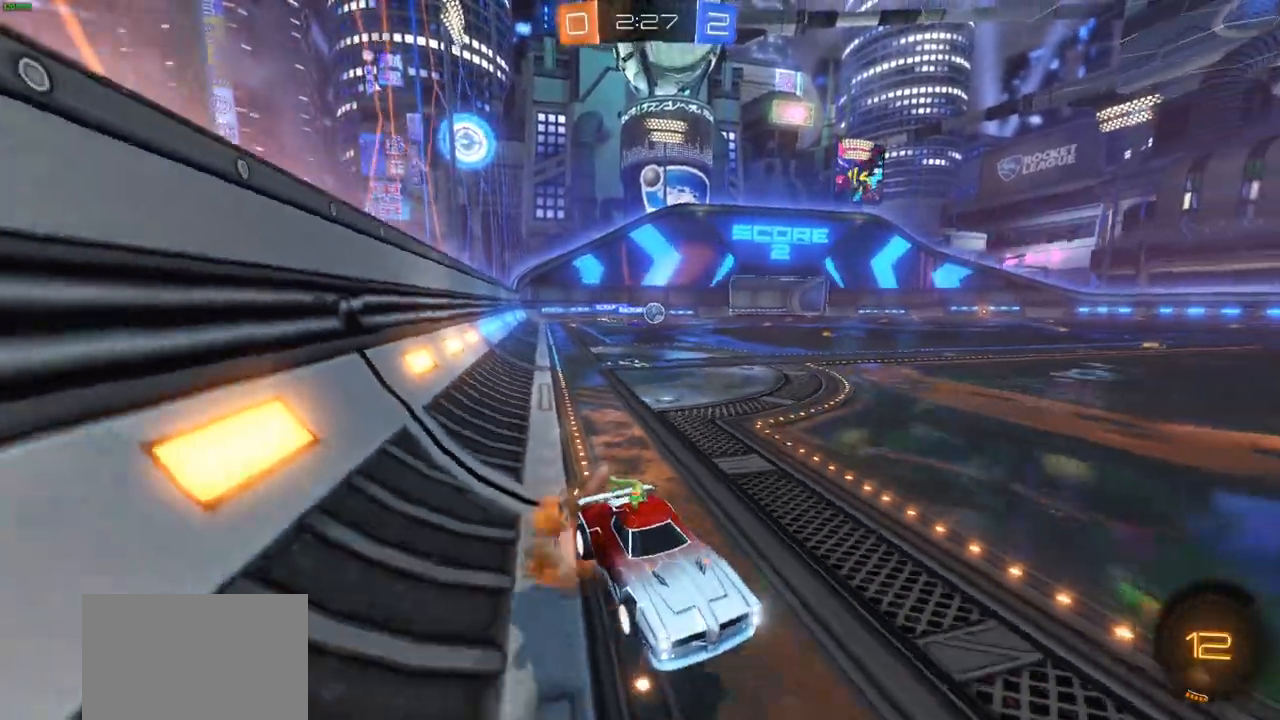
{"buttons": ["TRIANGLE", "R2"], "left_stick": "up", "right_stick": "center", "events": [[50, "CROSS", "up"], [100, "CROSS", "down"], [183, "CROSS", "up"], [233, "CROSS", "down"], [333, "CROSS", "up"], [450, "TRIANGLE", "down"]]}
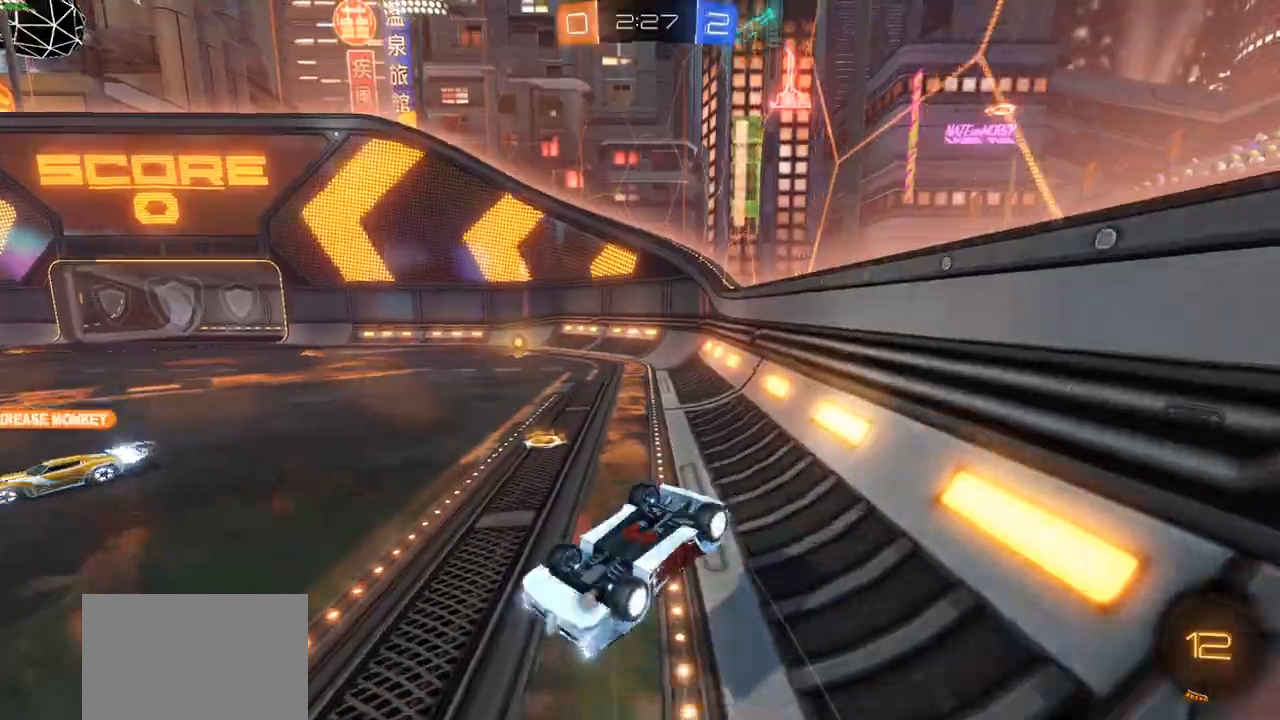
{"buttons": ["R2"], "left_stick": "center", "right_stick": "center", "events": [[17, "left_stick", "center"], [33, "TRIANGLE", "up"], [250, "R1", "down"], [350, "R1", "up"], [417, "R1", "down"], [483, "R1", "up"]]}
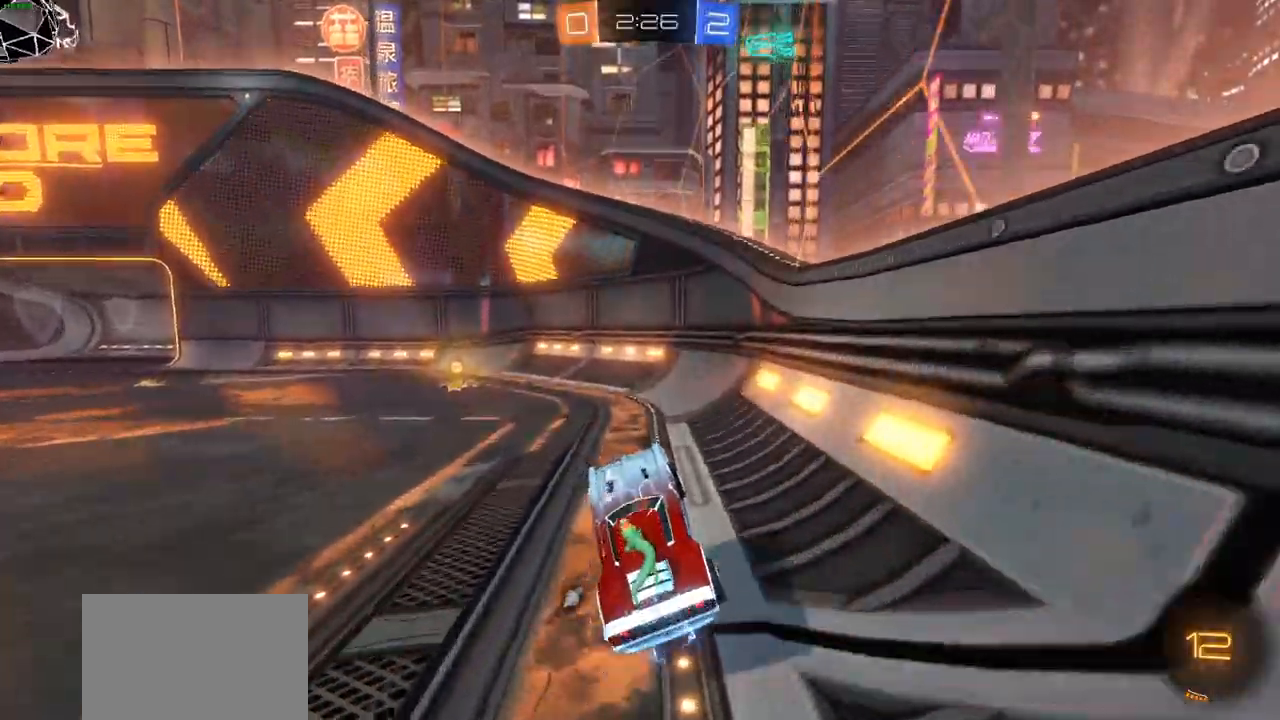
{"buttons": ["CIRCLE", "R2"], "left_stick": "left", "right_stick": "center", "events": [[17, "left_stick", "left"], [183, "left_stick", "center"], [250, "CIRCLE", "down"], [300, "left_stick", "left"], [350, "TRIANGLE", "down"], [450, "TRIANGLE", "up"]]}
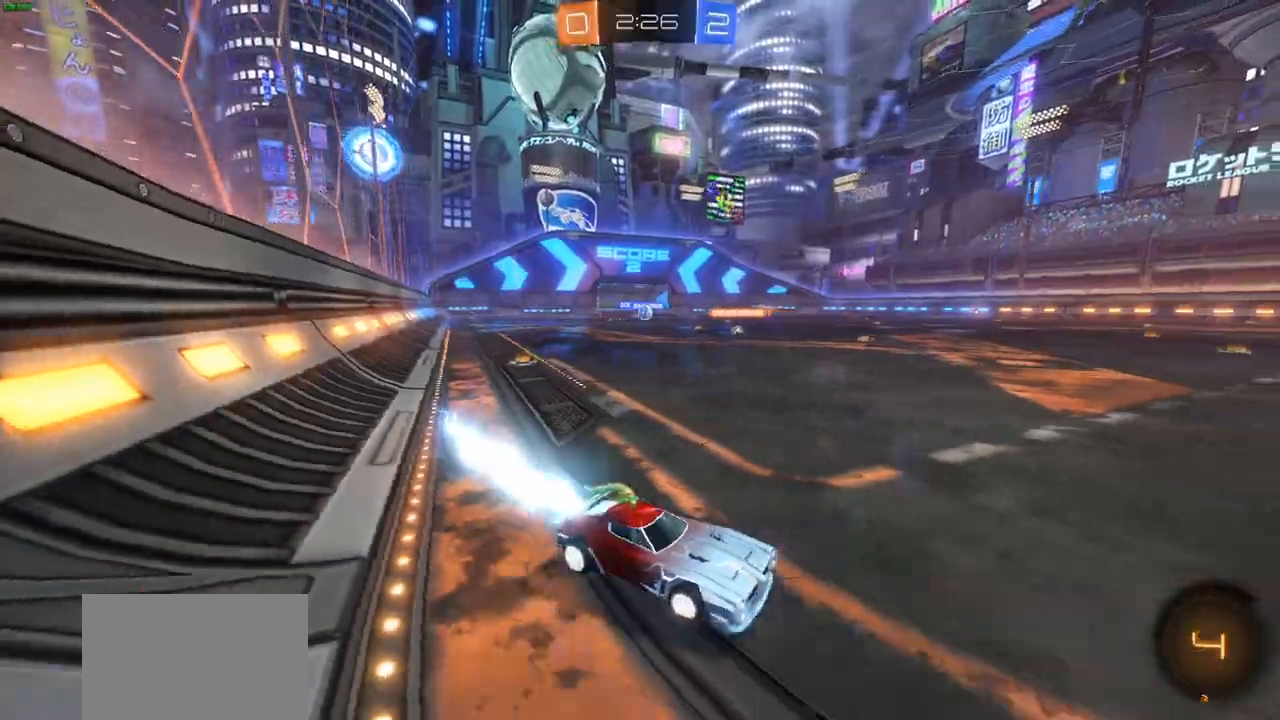
{"buttons": ["R2"], "left_stick": "left", "right_stick": "center", "events": [[167, "L1", "down"], [217, "L1", "up"], [467, "CIRCLE", "up"]]}
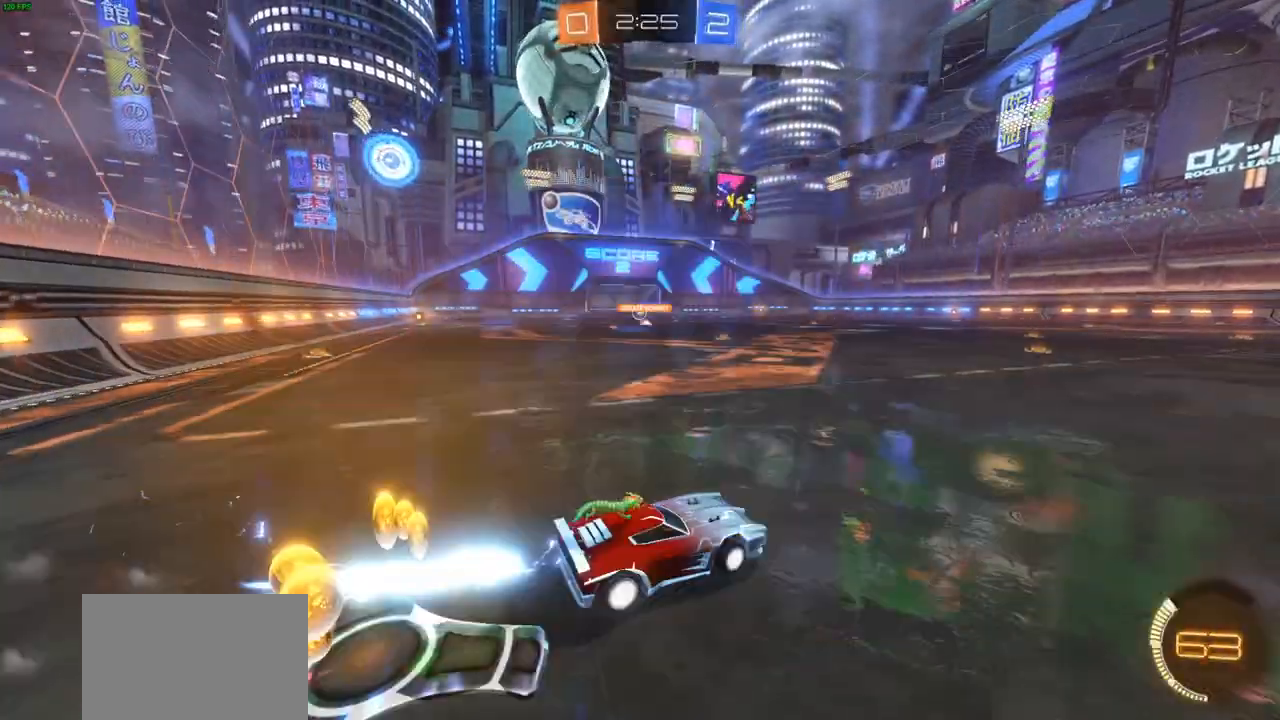
{"buttons": ["R2"], "left_stick": "center", "right_stick": "center", "events": [[500, "left_stick", "center"]]}
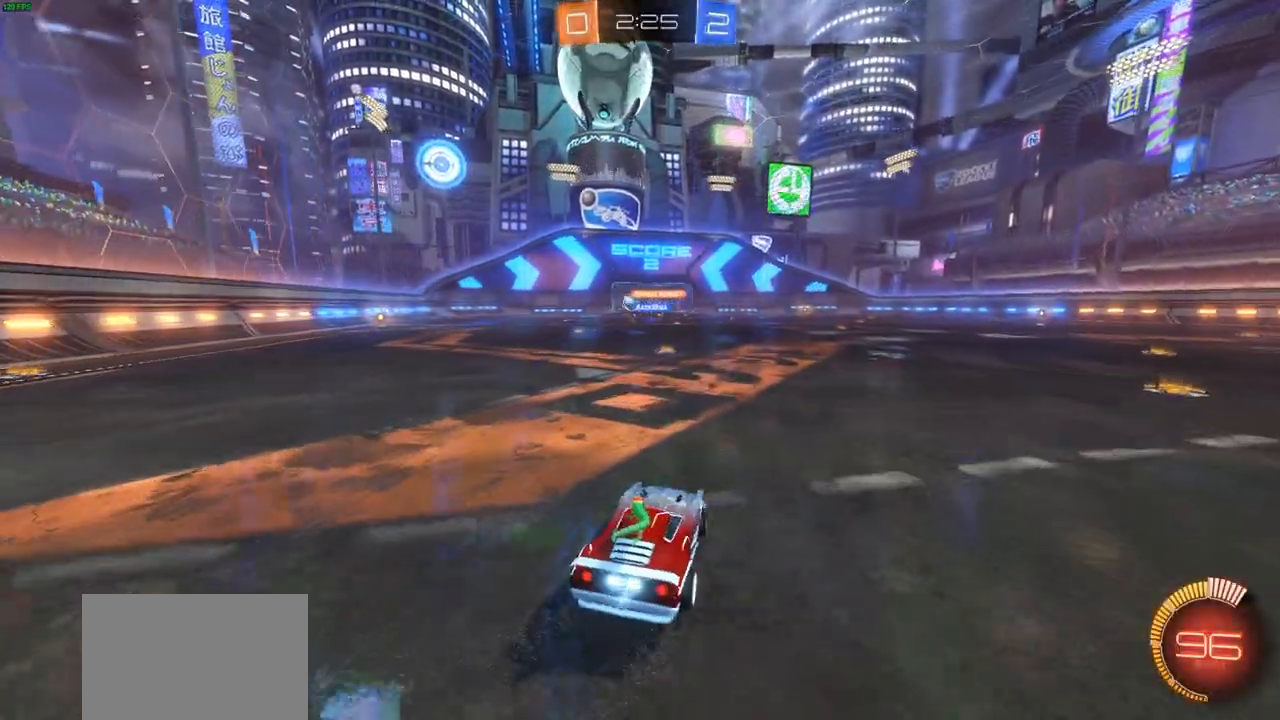
{"buttons": ["CIRCLE", "R2"], "left_stick": "center", "right_stick": "center", "events": [[150, "left_stick", "left"], [367, "left_stick", "center"], [433, "R1", "down"], [483, "CIRCLE", "down"], [483, "R1", "up"]]}
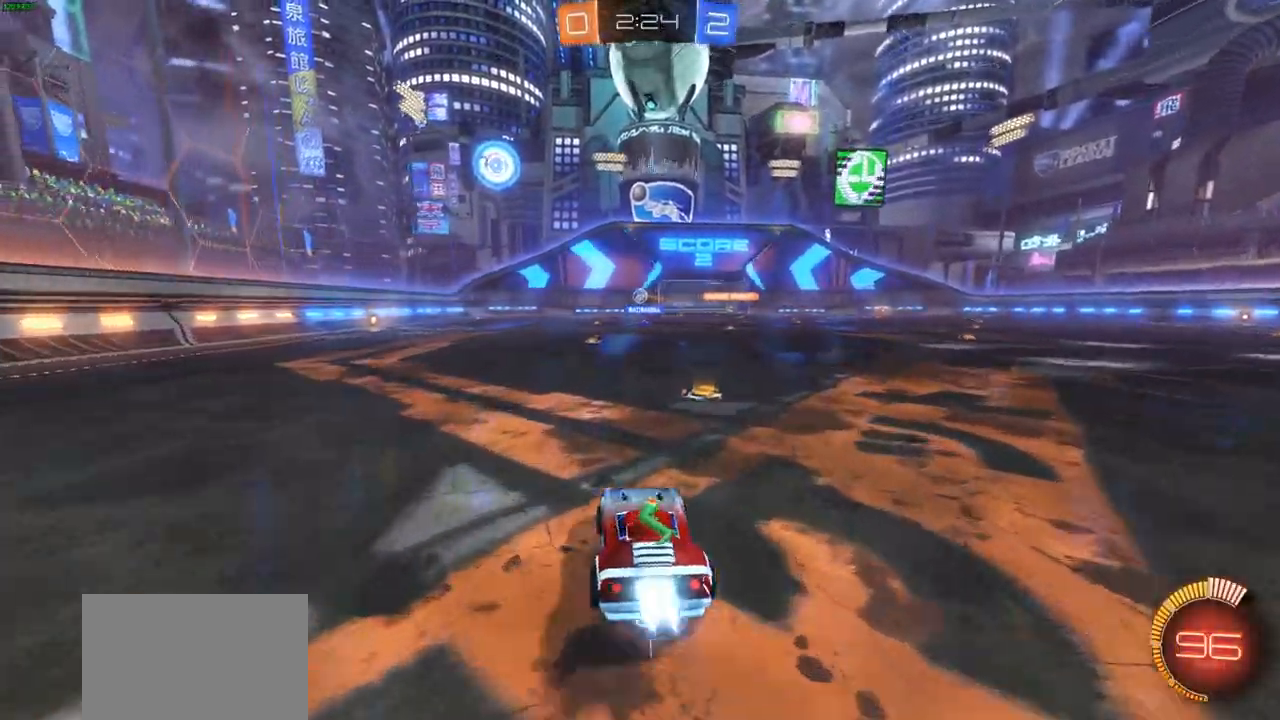
{"buttons": ["CIRCLE", "R2"], "left_stick": "left", "right_stick": "center", "events": [[33, "left_stick", "left"]]}
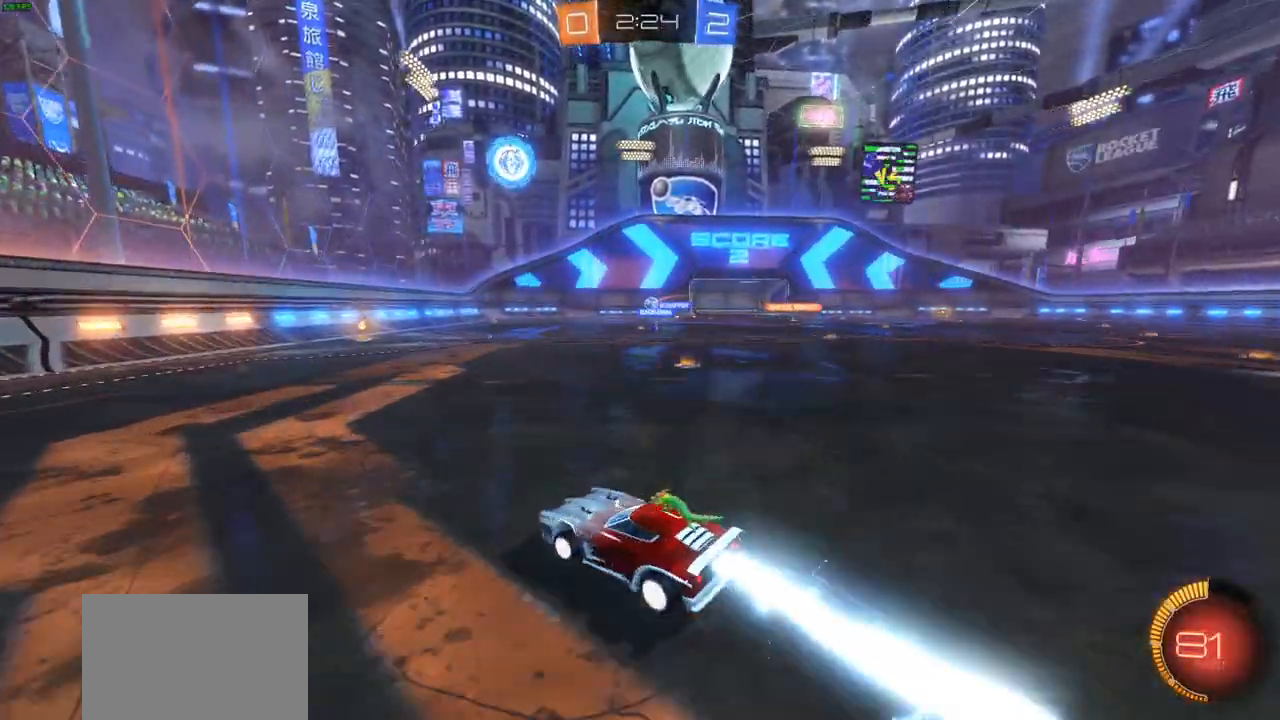
{"buttons": ["R1", "R2"], "left_stick": "center", "right_stick": "center", "events": [[17, "left_stick", "center"], [133, "left_stick", "right"], [183, "CIRCLE", "up"], [383, "left_stick", "center"], [467, "R1", "down"]]}
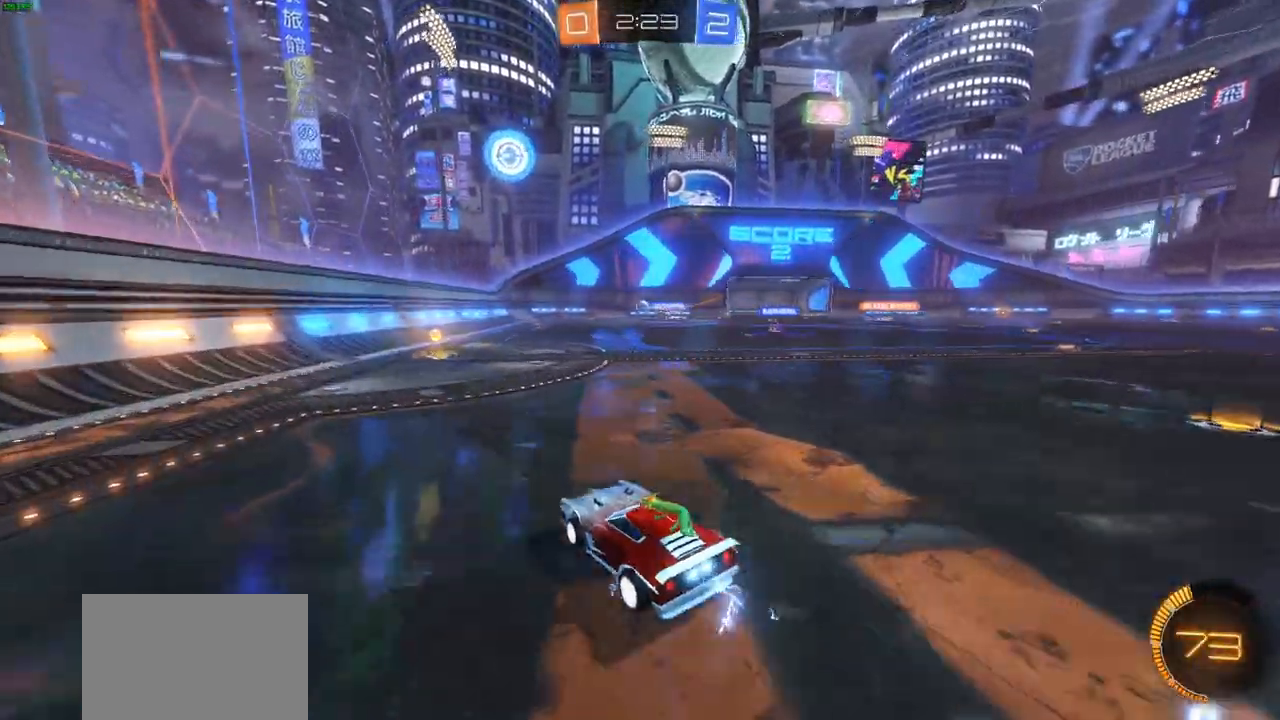
{"buttons": ["R2"], "left_stick": "center", "right_stick": "center", "events": [[150, "R1", "up"]]}
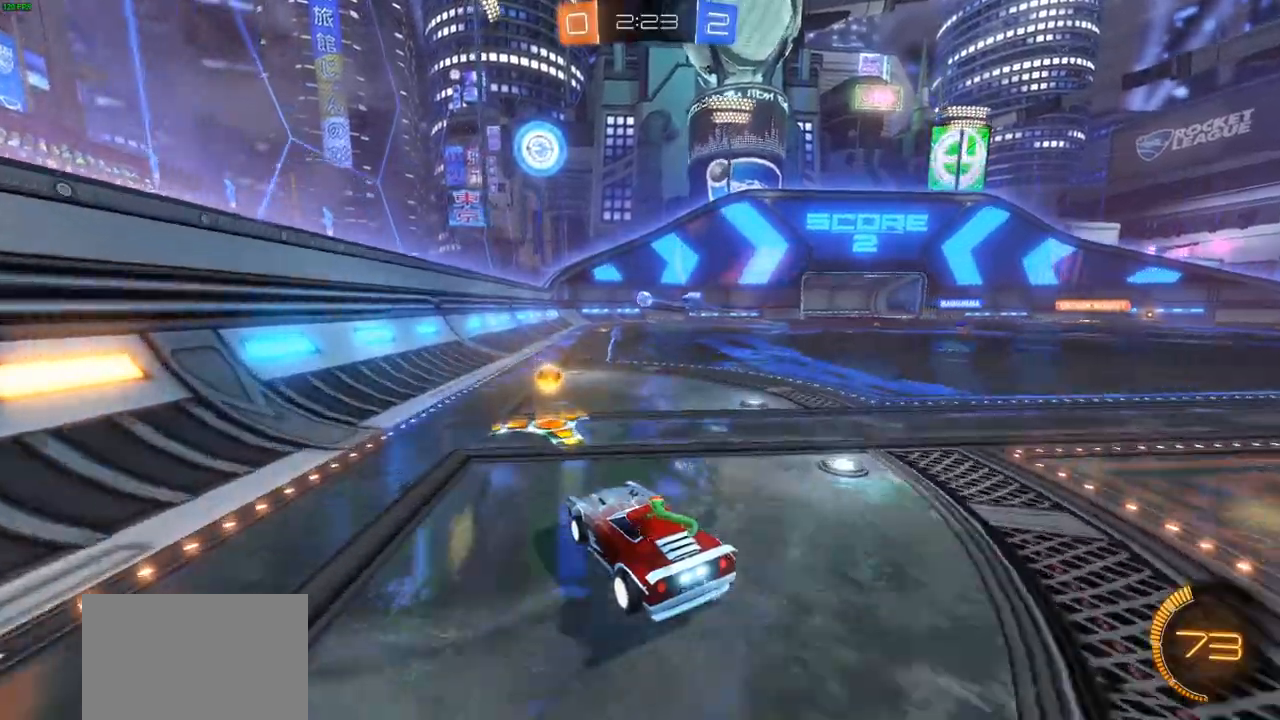
{"buttons": ["R2"], "left_stick": "right", "right_stick": "center", "events": [[450, "left_stick", "right"]]}
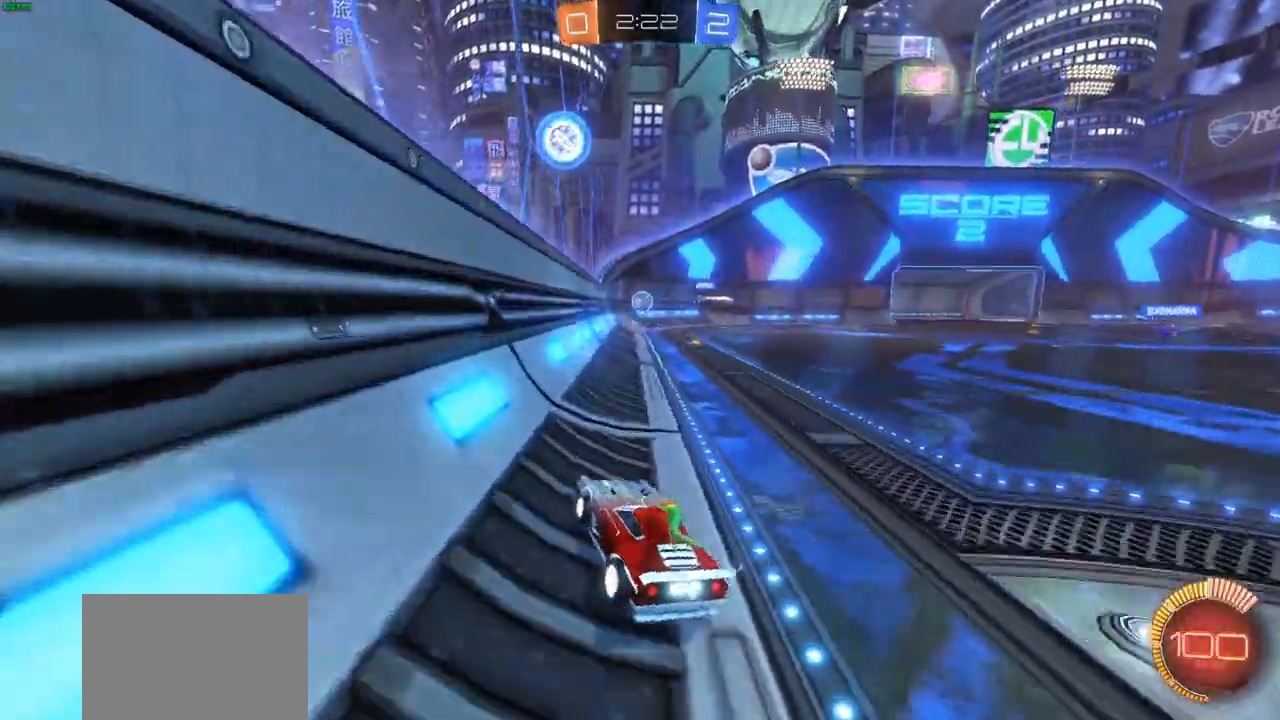
{"buttons": ["R2"], "left_stick": "left", "right_stick": "center", "events": [[100, "R1", "down"], [150, "R1", "up"], [450, "left_stick", "left"]]}
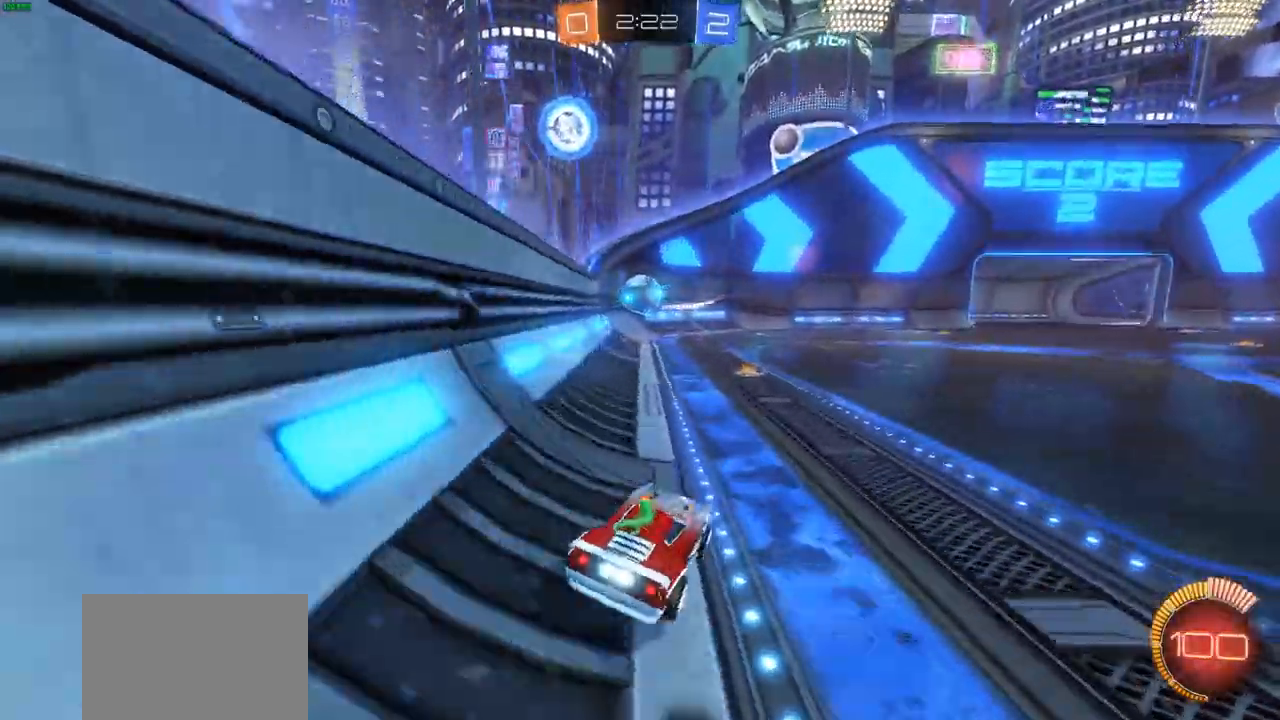
{"buttons": ["CROSS", "CIRCLE", "R2"], "left_stick": "down", "right_stick": "center", "events": [[233, "CIRCLE", "down"], [300, "CROSS", "down"], [317, "left_stick", "down-left"], [467, "left_stick", "down"]]}
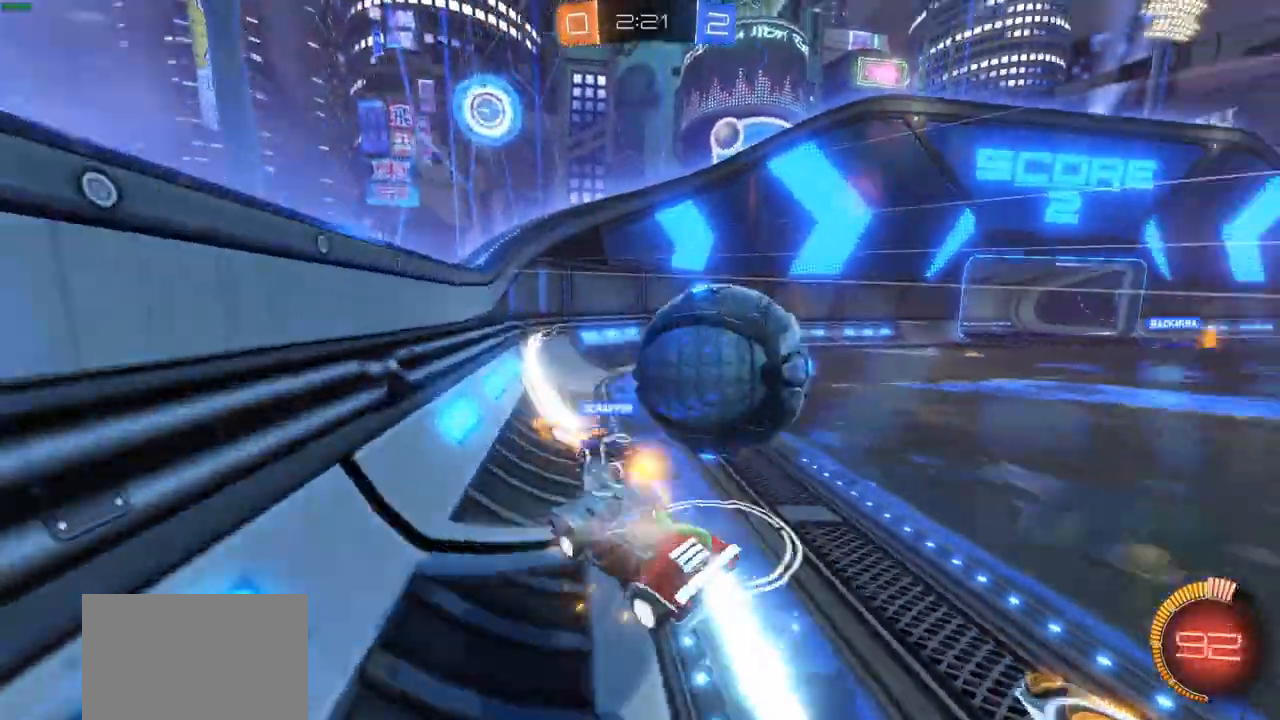
{"buttons": ["R2"], "left_stick": "left", "right_stick": "center", "events": [[117, "CROSS", "up"], [150, "CIRCLE", "up"], [150, "left_stick", "center"], [233, "R1", "down"], [400, "R1", "up"], [433, "left_stick", "left"]]}
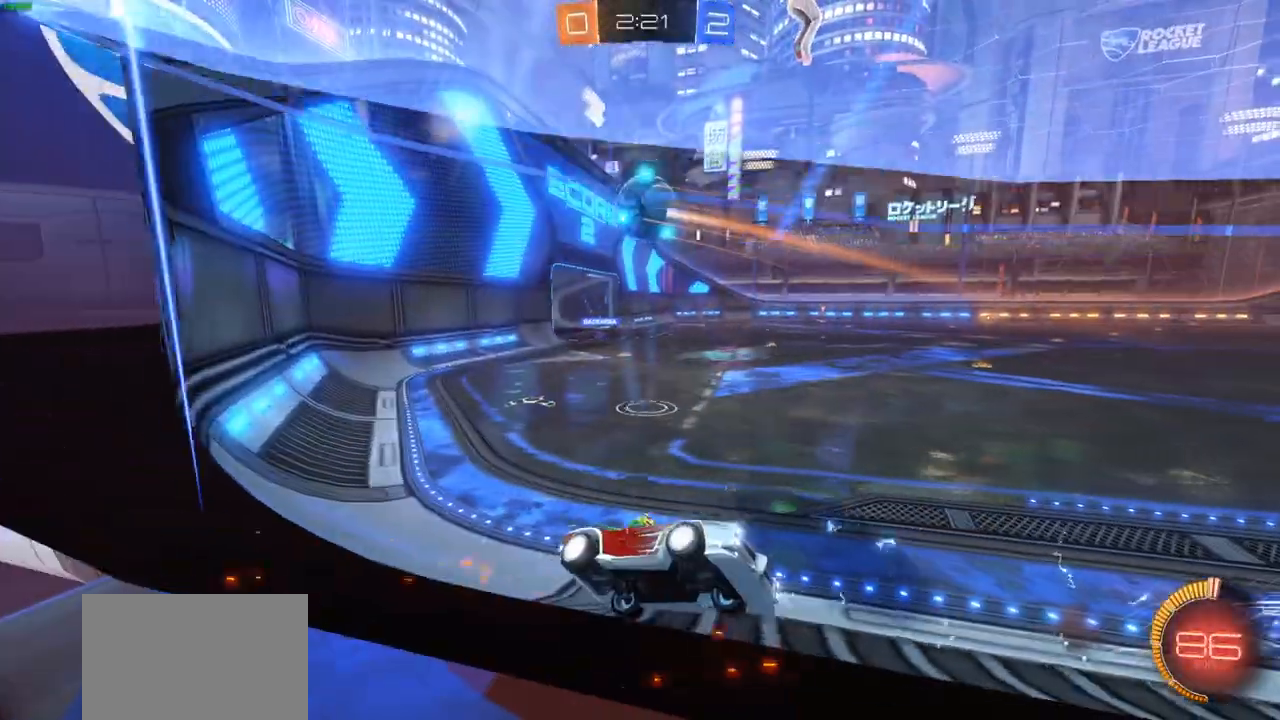
{"buttons": ["R2"], "left_stick": "up-left", "right_stick": "center", "events": [[367, "left_stick", "up-left"]]}
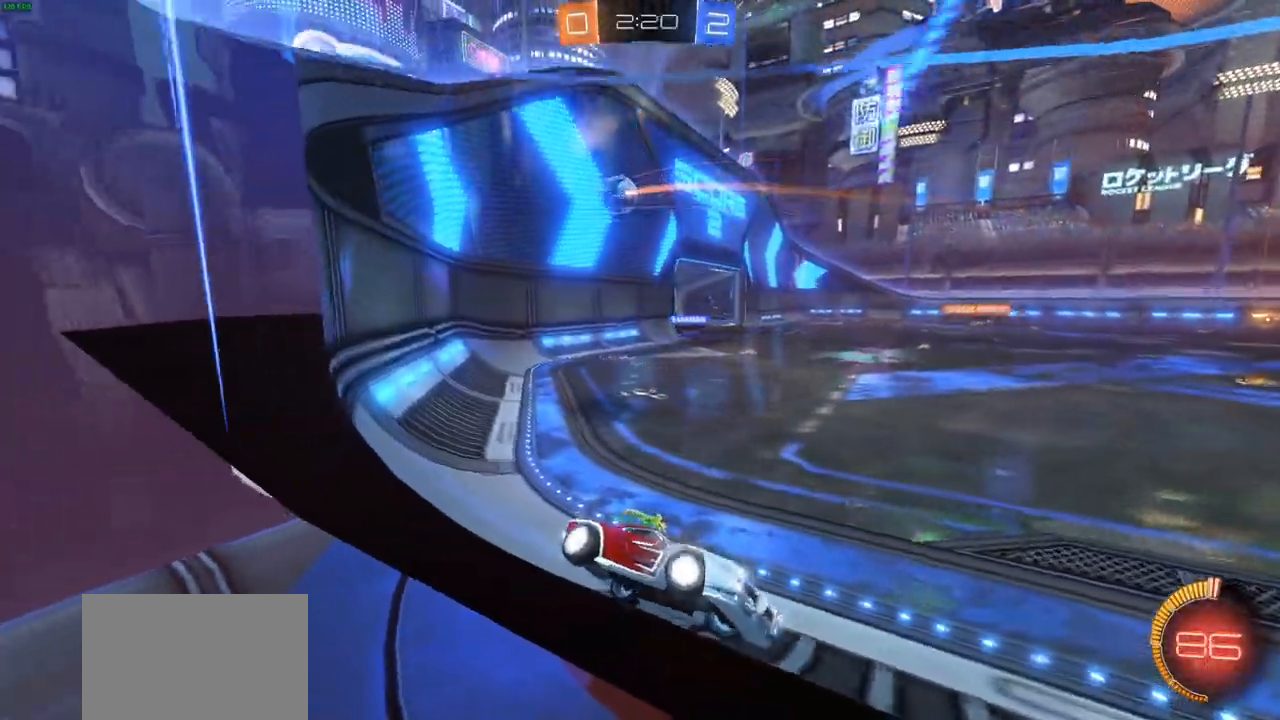
{"buttons": ["R2"], "left_stick": "center", "right_stick": "center", "events": [[283, "left_stick", "center"]]}
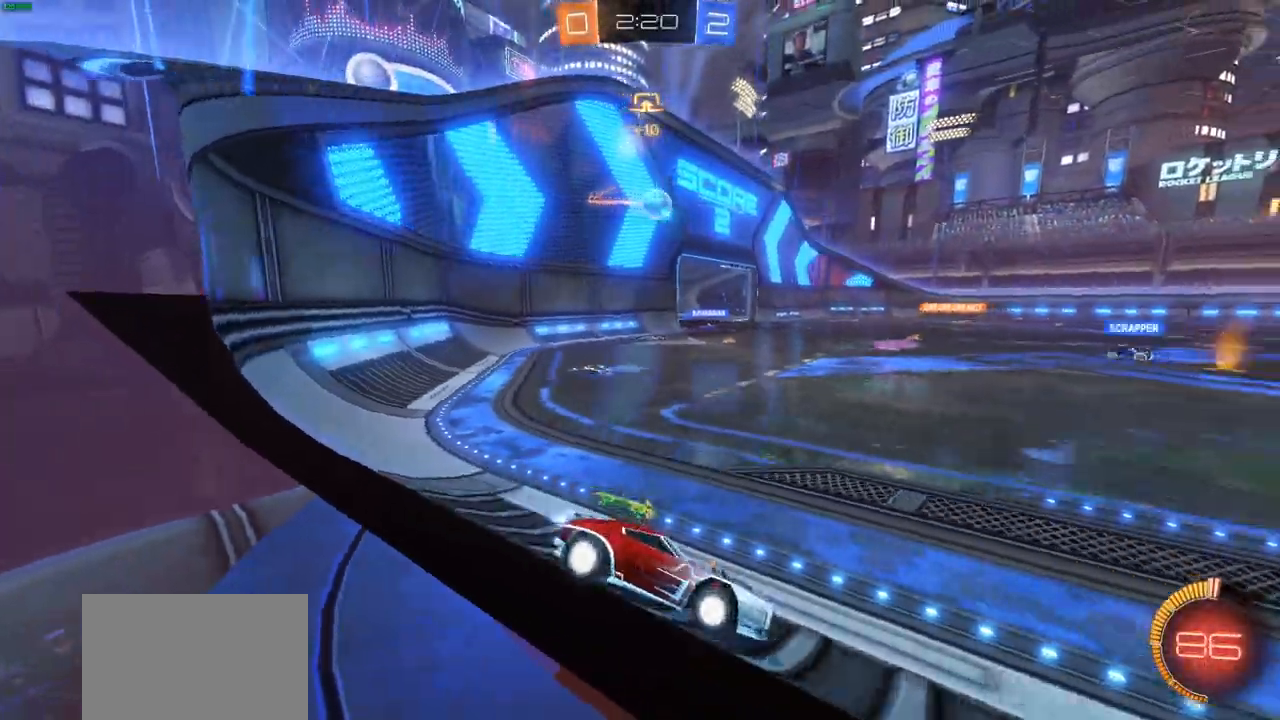
{"buttons": ["CIRCLE", "R2"], "left_stick": "center", "right_stick": "center"}
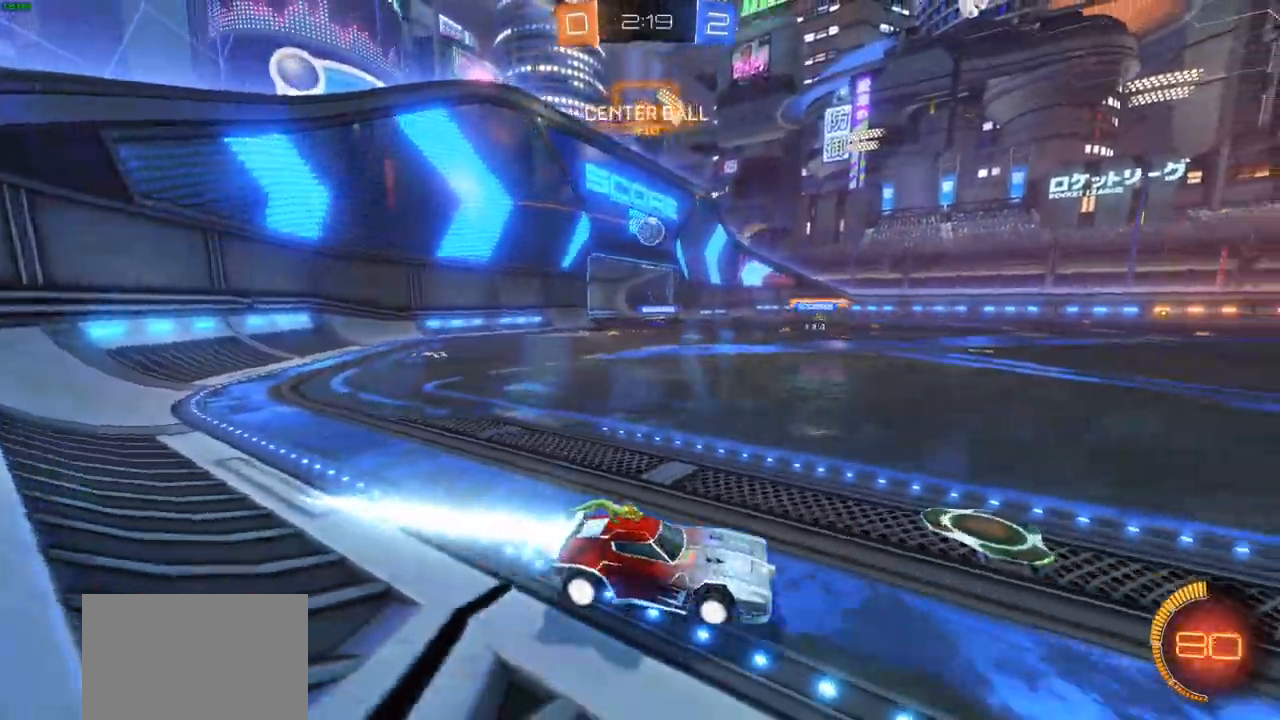
{"buttons": ["R2"], "left_stick": "up-left", "right_stick": "center", "events": [[183, "left_stick", "up-left"], [367, "CIRCLE", "up"]]}
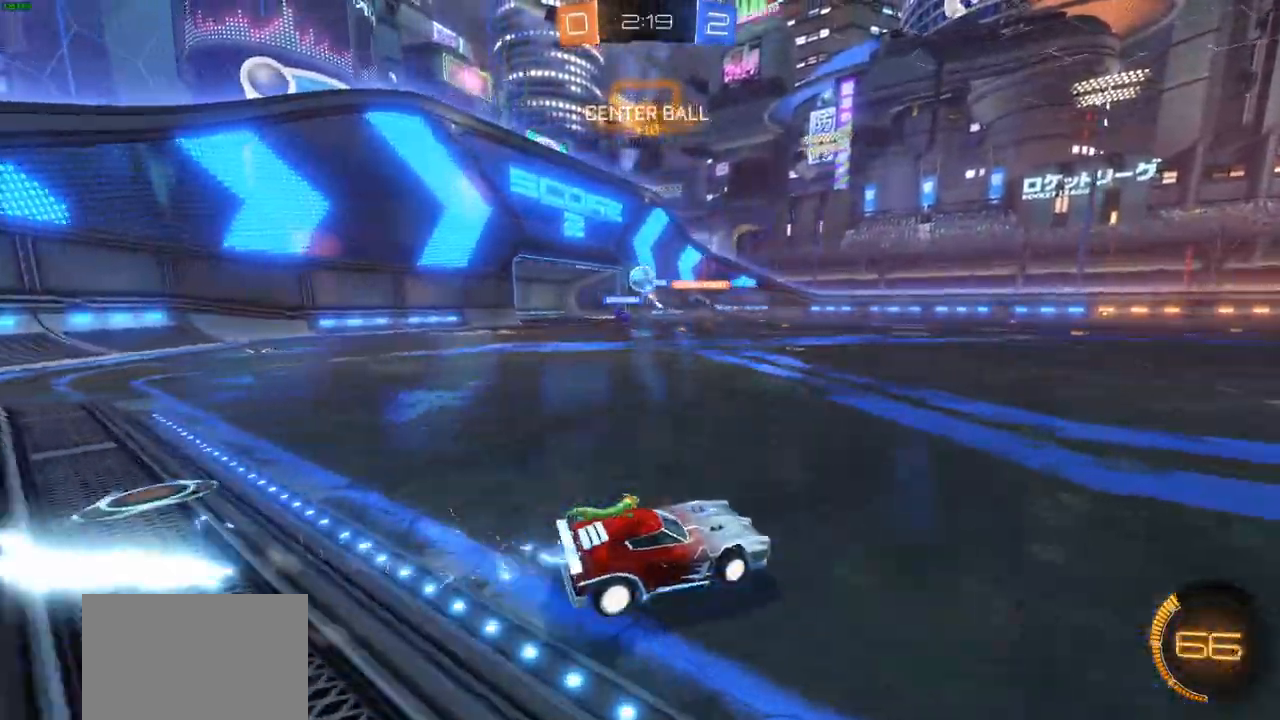
{"buttons": ["R2"], "left_stick": "left", "right_stick": "center", "events": [[117, "L1", "down"], [200, "L1", "up"], [300, "R1", "down"], [300, "left_stick", "center"], [400, "left_stick", "left"], [483, "R1", "up"]]}
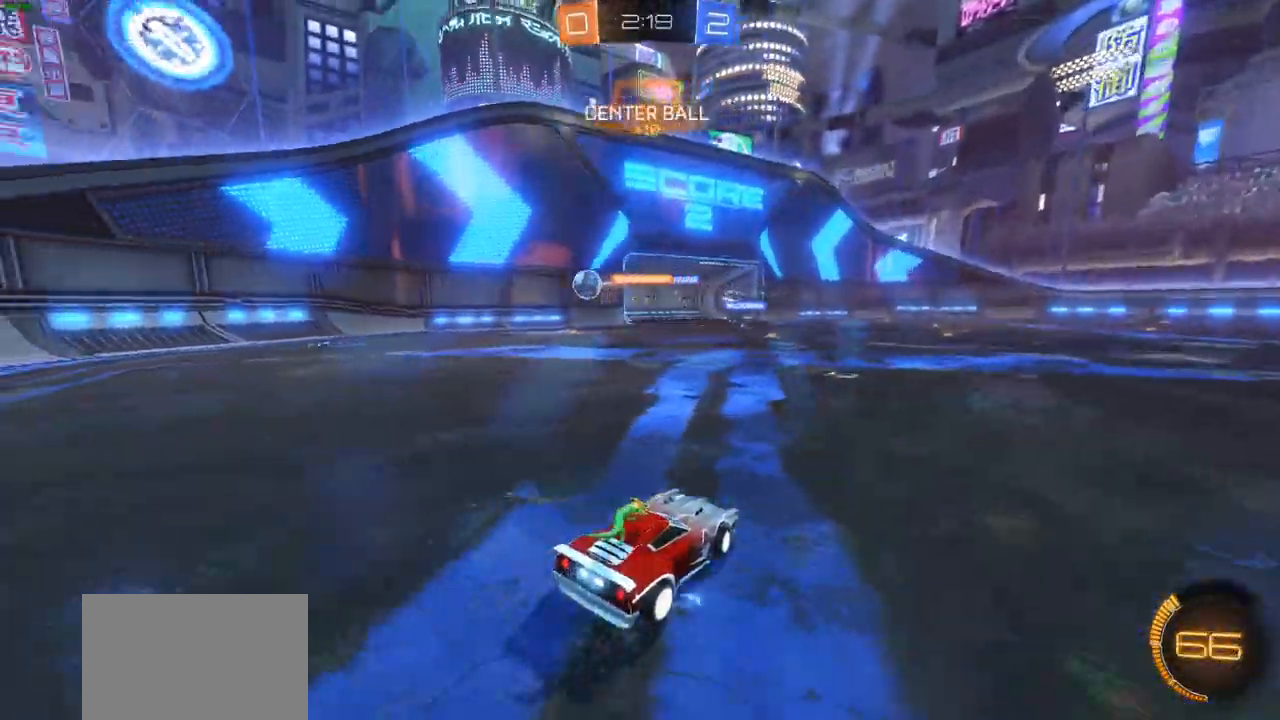
{"buttons": ["R2"], "left_stick": "left", "right_stick": "center", "events": [[17, "L1", "down"], [100, "L1", "up"], [117, "R2", "up"], [267, "R2", "down"]]}
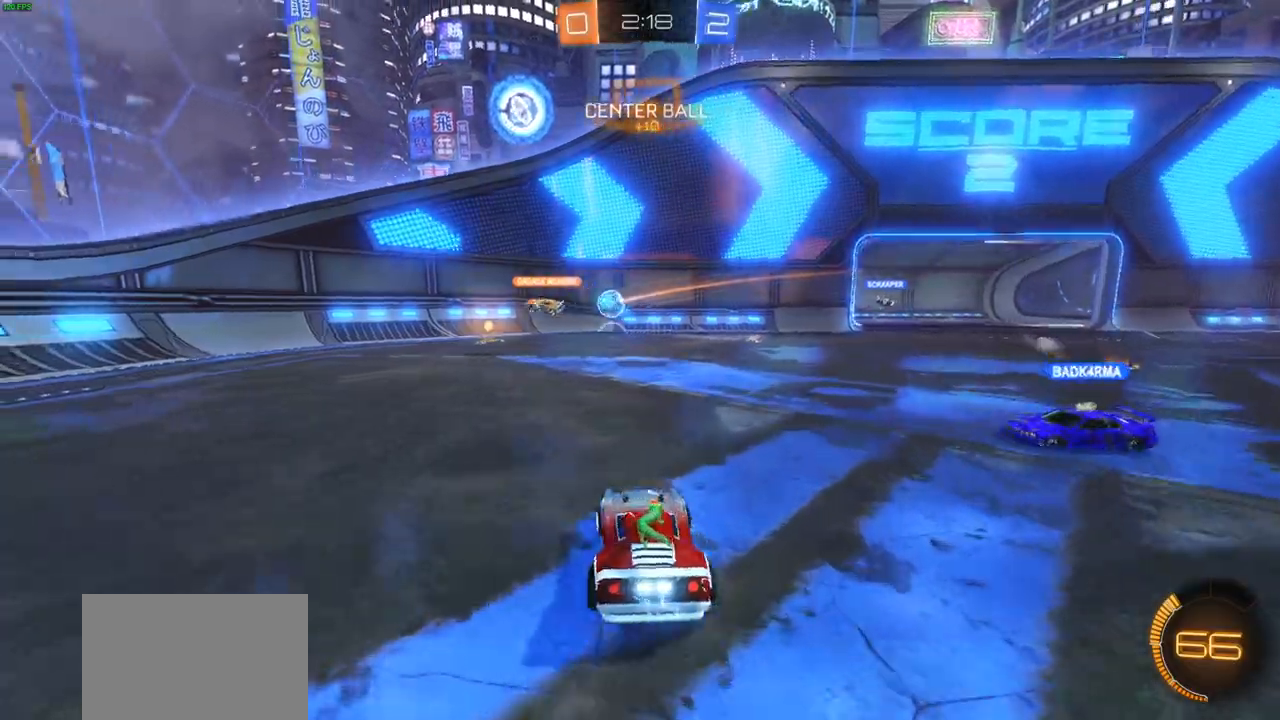
{"buttons": ["R2"], "left_stick": "left", "right_stick": "center", "events": []}
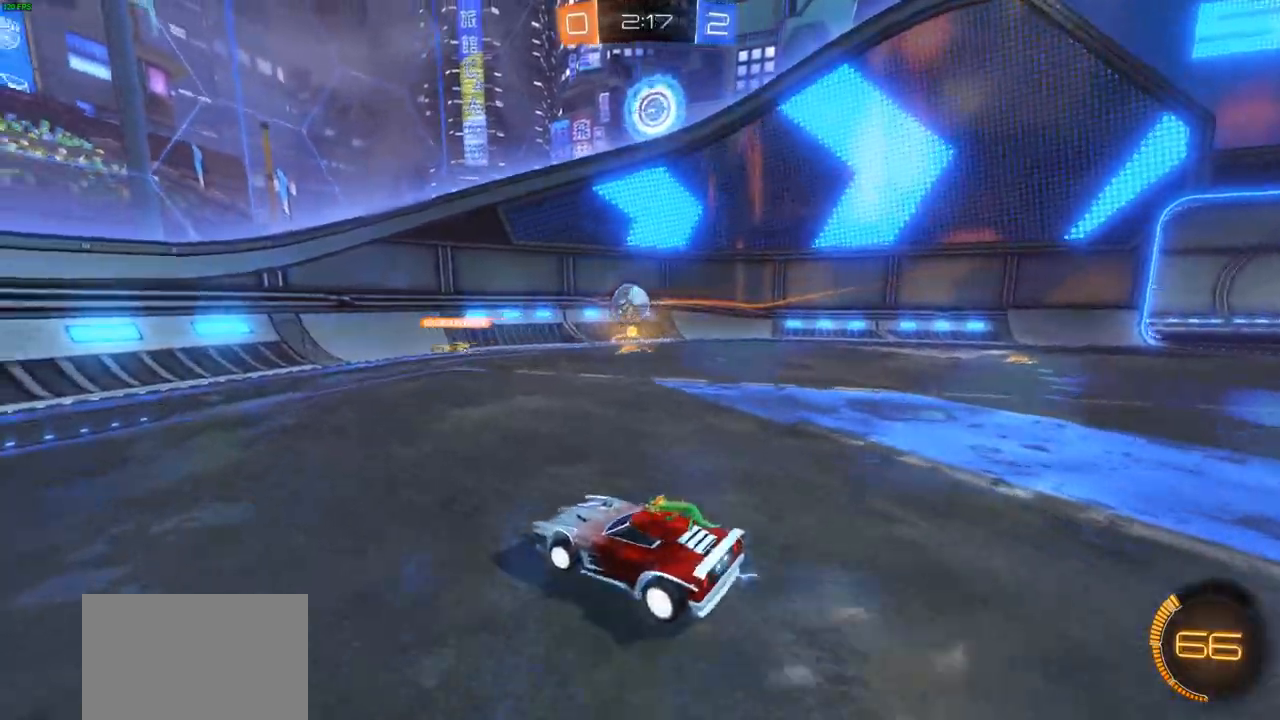
{"buttons": ["R2"], "left_stick": "left", "right_stick": "center", "events": [[67, "left_stick", "center"], [150, "left_stick", "left"], [350, "L1", "down"], [417, "L1", "up"]]}
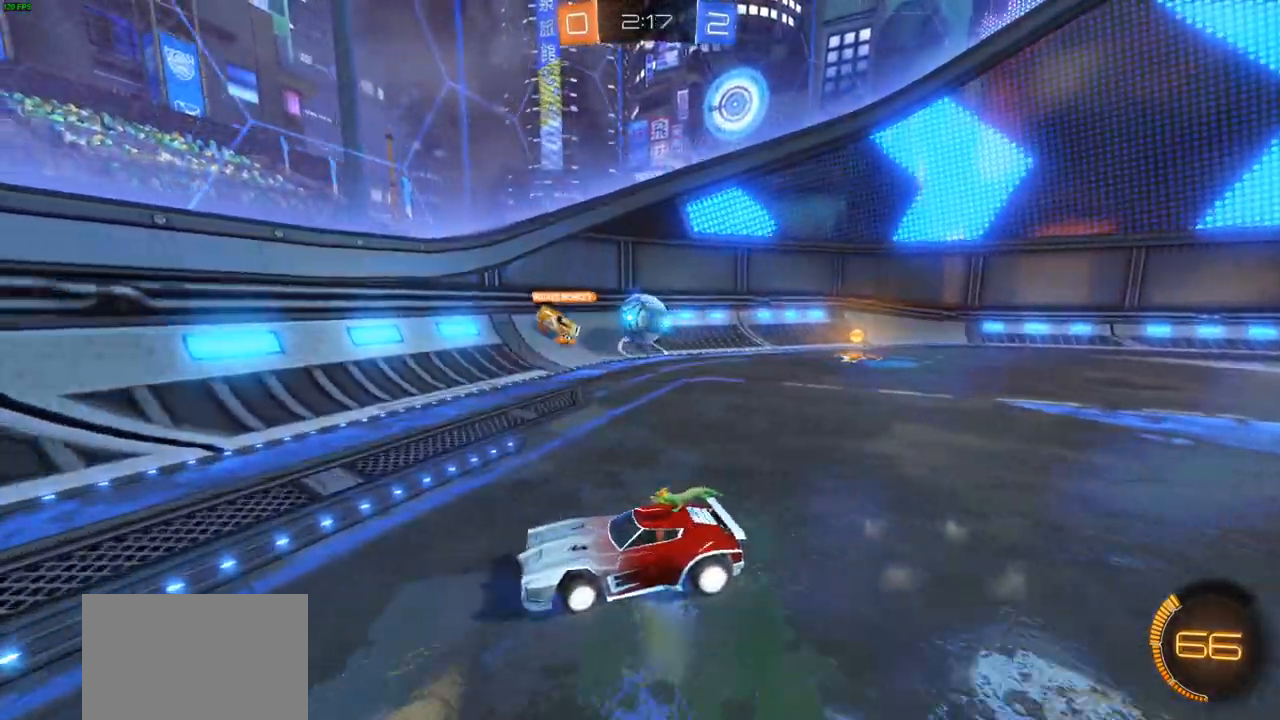
{"buttons": ["R2"], "left_stick": "left", "right_stick": "center", "events": [[33, "L1", "down"], [67, "L1", "up"], [333, "L1", "down"], [450, "L1", "up"]]}
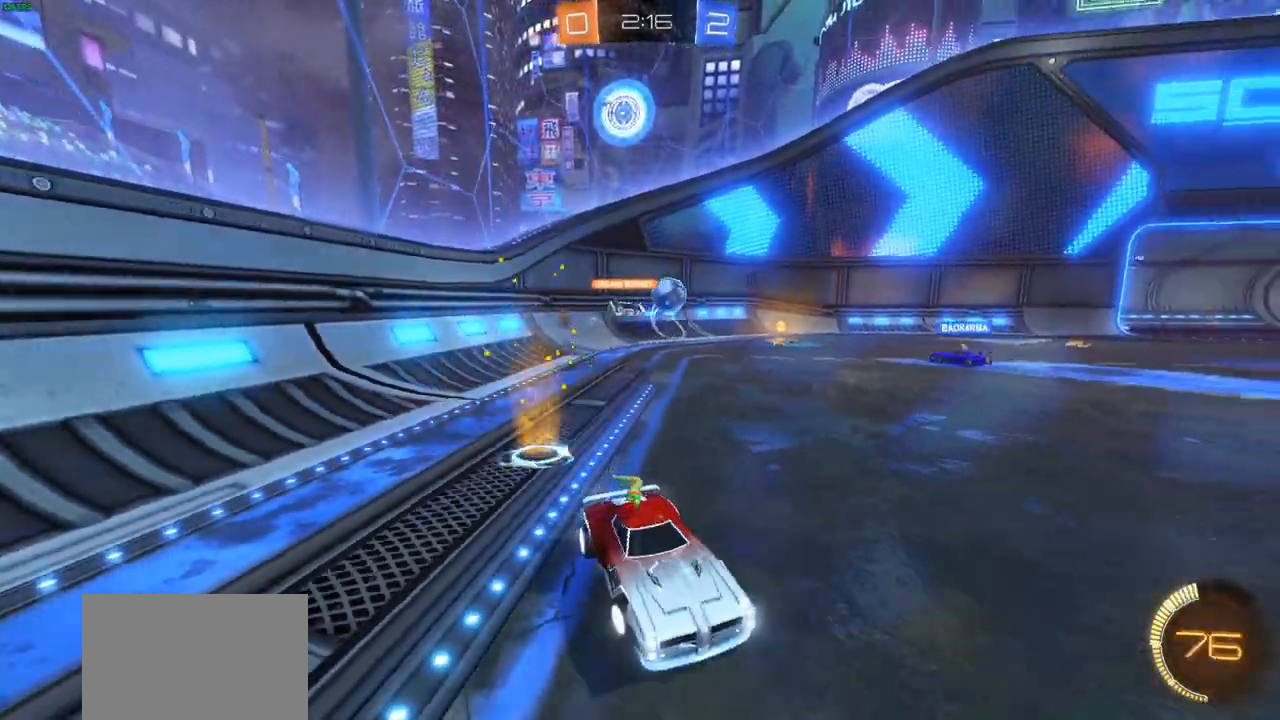
{"buttons": ["R2"], "left_stick": "right", "right_stick": "center", "events": [[200, "left_stick", "center"], [417, "left_stick", "right"]]}
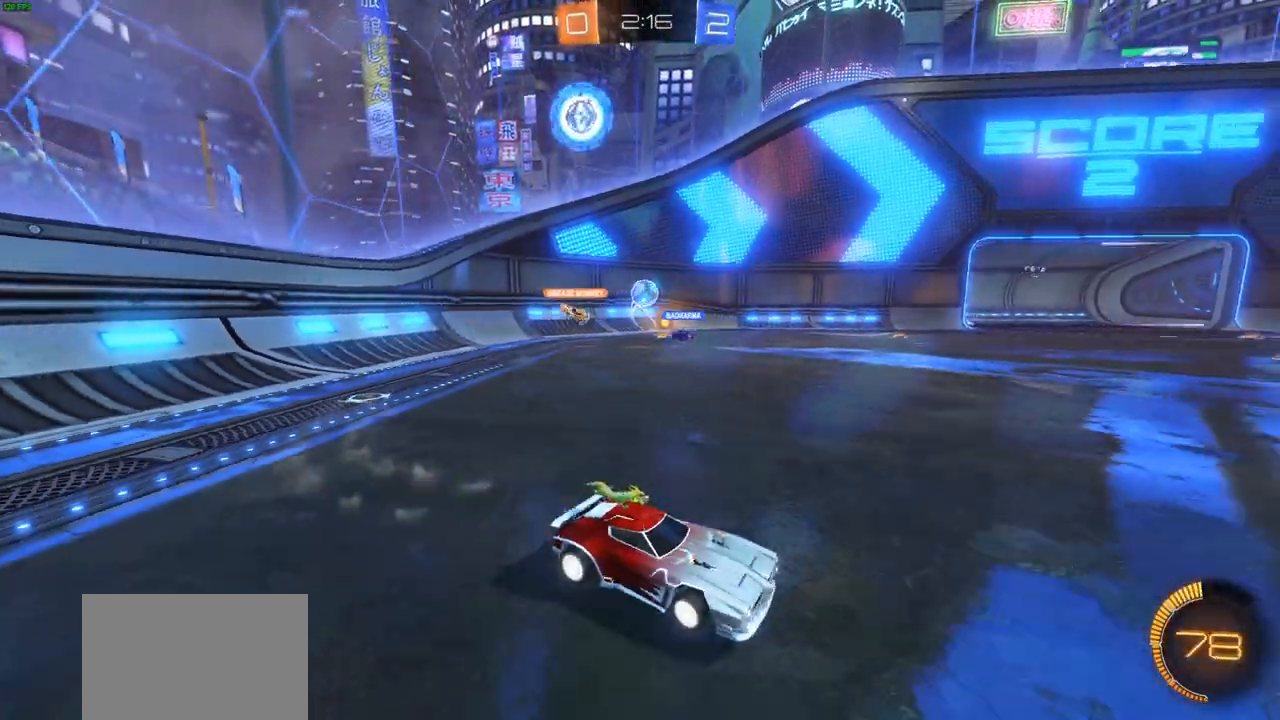
{"buttons": ["R2"], "left_stick": "left", "right_stick": "center", "events": [[367, "left_stick", "center"], [433, "left_stick", "left"]]}
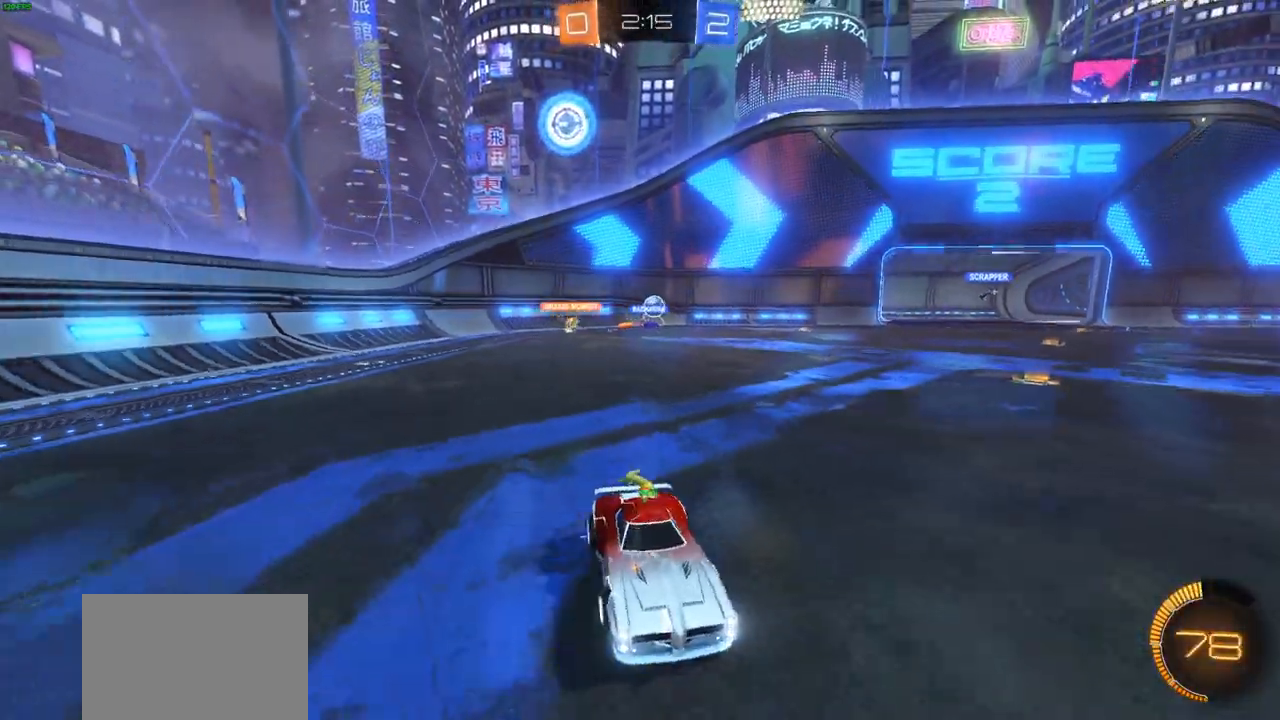
{"buttons": ["R2"], "left_stick": "left", "right_stick": "center", "events": [[117, "L1", "down"], [183, "L1", "up"]]}
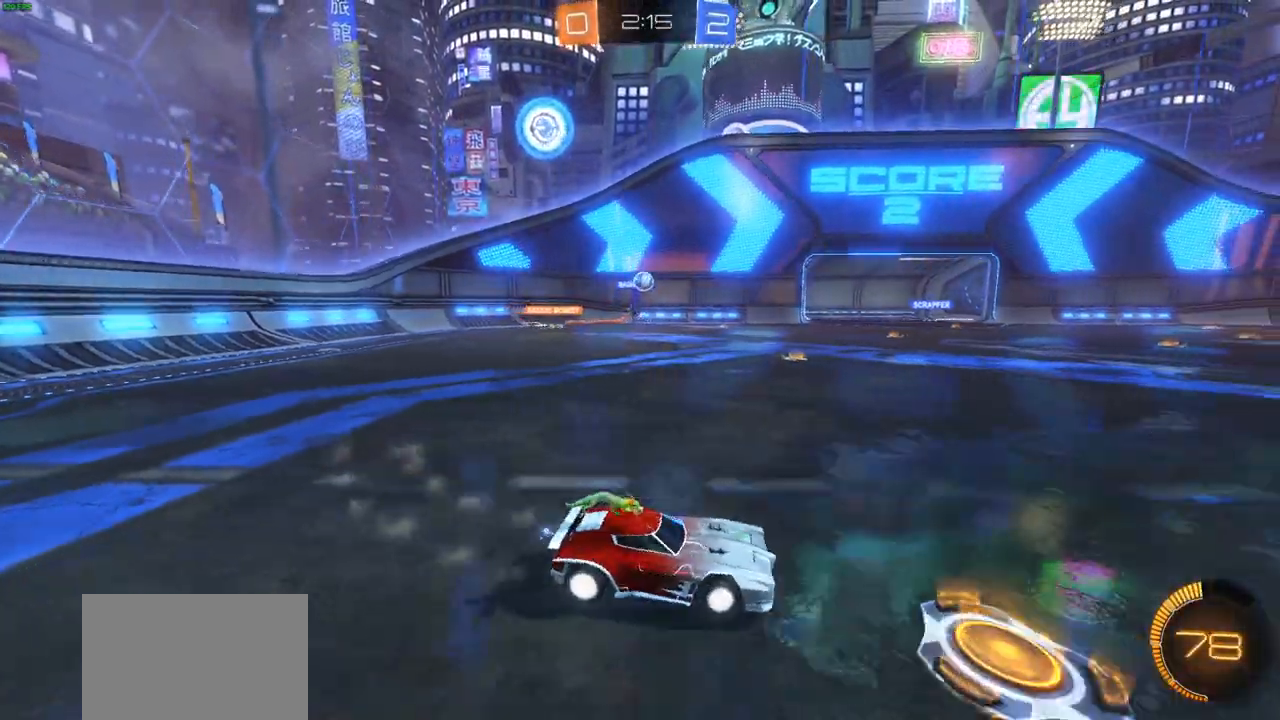
{"buttons": ["R2"], "left_stick": "center", "right_stick": "center", "events": [[333, "left_stick", "center"]]}